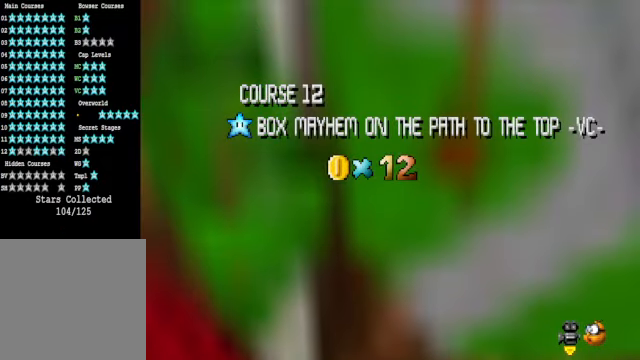
Gameplay with a controller (Xbox layout); each line is a JSON object with the inputs held at the frame after it. "events" lists button and stick changes between this image and that frame as [ms after this image, input, new state], when the widget could be followed in between.
{"buttons": [], "left_stick": "center", "right_stick": "down-right", "events": [[467, "right_stick", "down-right"]]}
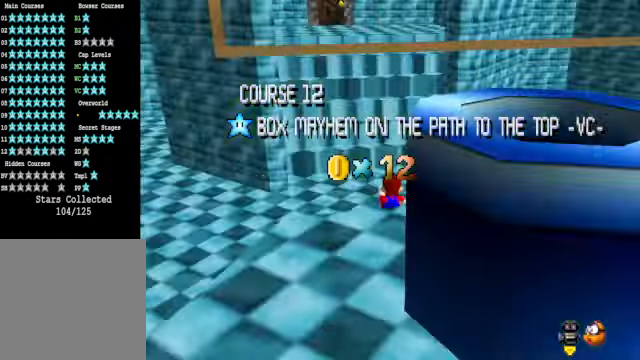
{"buttons": [], "left_stick": "center", "right_stick": "center", "events": [[33, "right_stick", "center"], [200, "right_stick", "down-right"], [367, "right_stick", "center"]]}
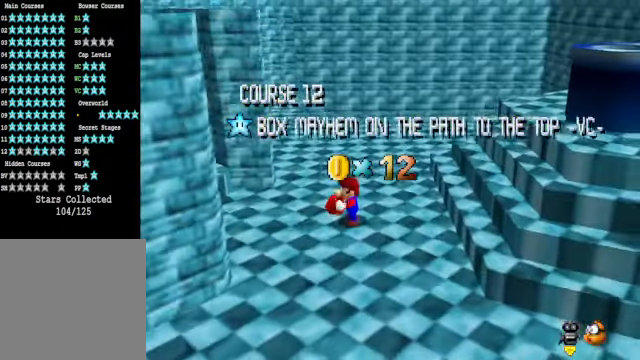
{"buttons": [], "left_stick": "center", "right_stick": "center", "events": []}
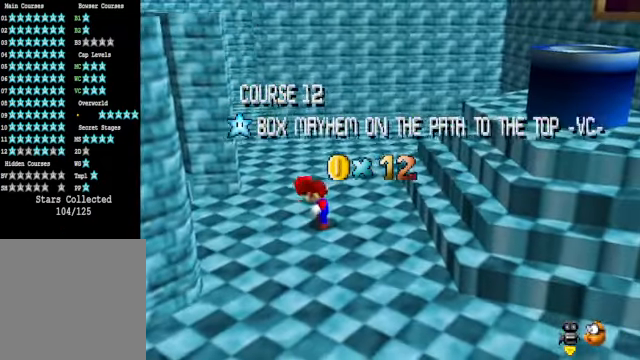
{"buttons": [], "left_stick": "center", "right_stick": "center", "events": []}
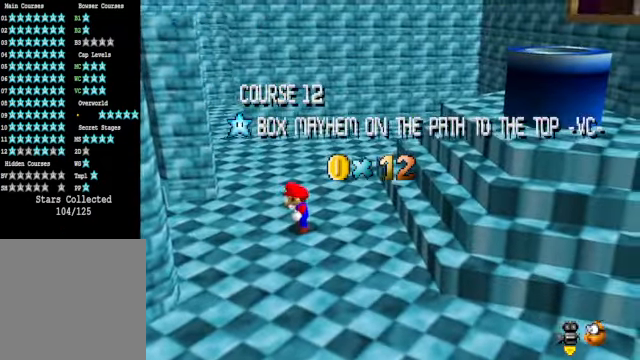
{"buttons": [], "left_stick": "center", "right_stick": "center", "events": []}
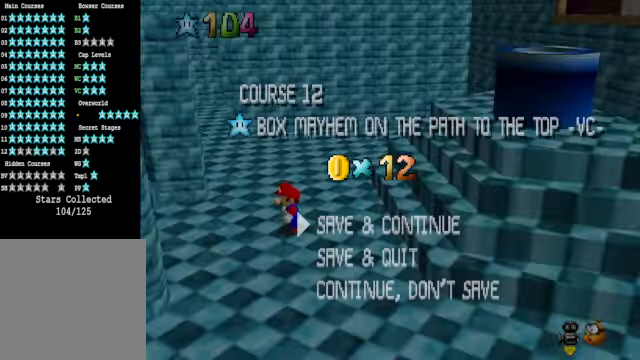
{"buttons": [], "left_stick": "center", "right_stick": "center", "events": [[200, "A", "down"], [300, "A", "up"]]}
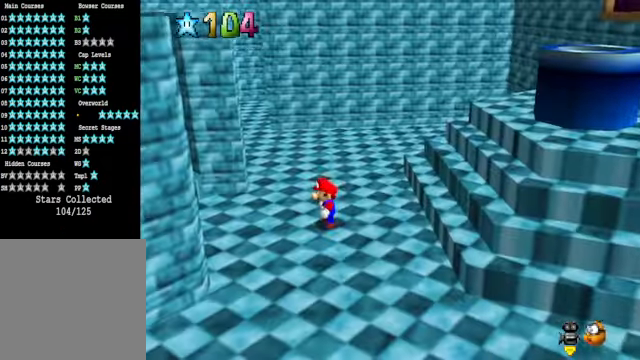
{"buttons": [], "left_stick": "right", "right_stick": "center", "events": [[66, "left_stick", "right"], [100, "A", "down"], [166, "A", "up"], [266, "left_stick", "center"], [467, "left_stick", "right"]]}
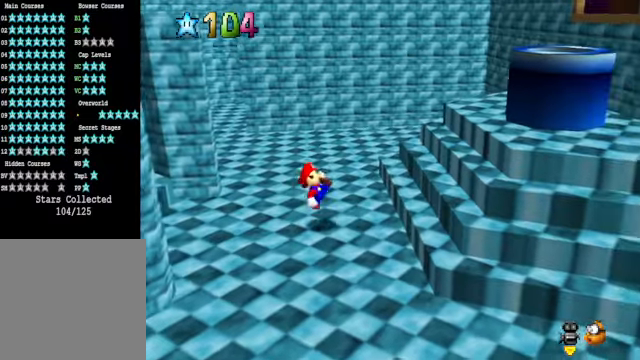
{"buttons": [], "left_stick": "right", "right_stick": "center", "events": [[33, "A", "down"], [134, "A", "up"]]}
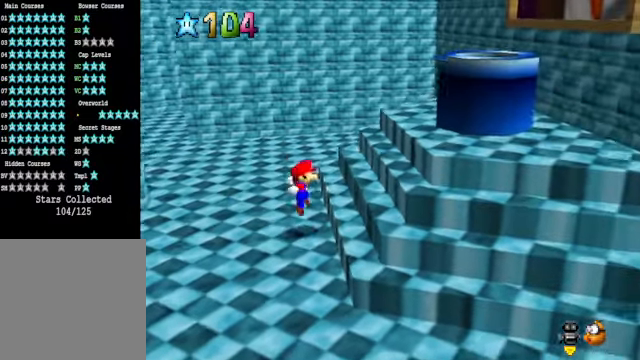
{"buttons": [], "left_stick": "down-left", "right_stick": "center", "events": [[100, "A", "down"], [367, "left_stick", "center"], [401, "A", "up"], [434, "left_stick", "left"], [501, "left_stick", "down-left"]]}
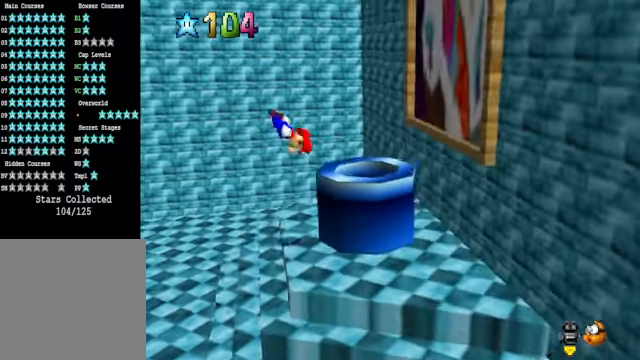
{"buttons": [], "left_stick": "center", "right_stick": "center", "events": [[267, "left_stick", "center"], [367, "X", "down"], [434, "X", "up"]]}
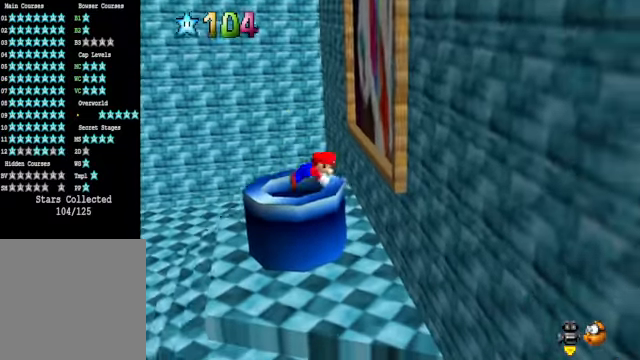
{"buttons": [], "left_stick": "center", "right_stick": "center", "events": []}
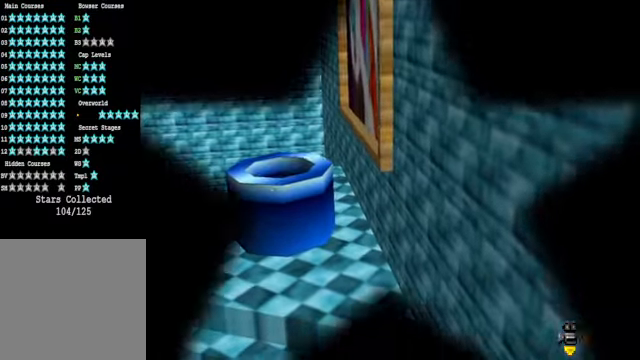
{"buttons": [], "left_stick": "center", "right_stick": "center", "events": []}
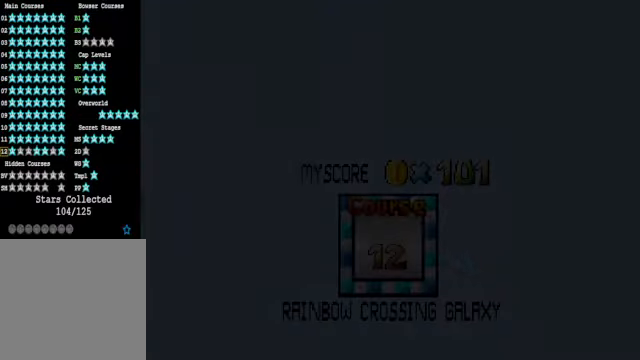
{"buttons": ["A"], "left_stick": "center", "right_stick": "center", "events": [[467, "A", "down"]]}
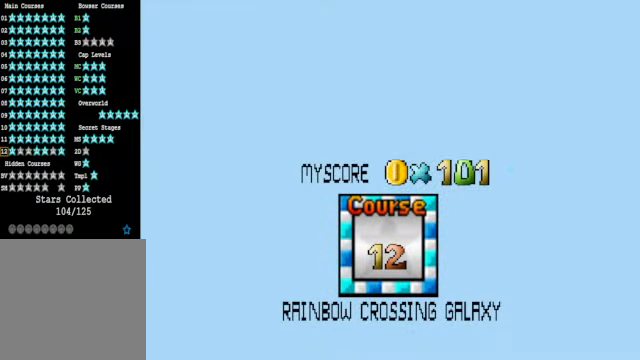
{"buttons": ["A"], "left_stick": "center", "right_stick": "center", "events": [[200, "A", "up"], [434, "A", "down"]]}
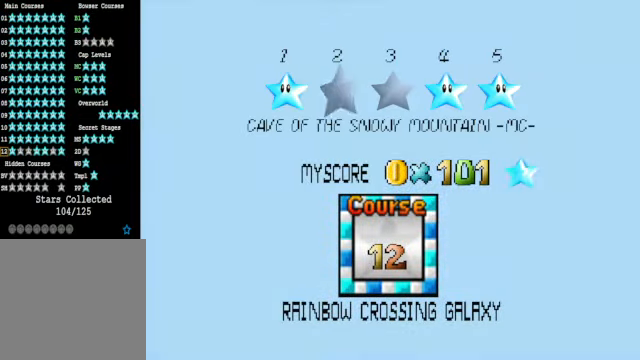
{"buttons": [], "left_stick": "center", "right_stick": "center", "events": [[33, "A", "up"], [133, "A", "down"], [234, "A", "up"]]}
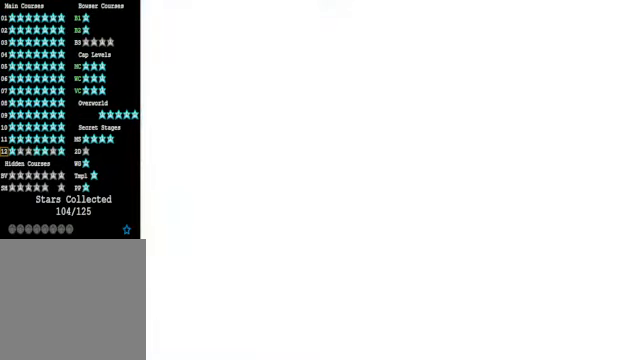
{"buttons": [], "left_stick": "center", "right_stick": "center", "events": []}
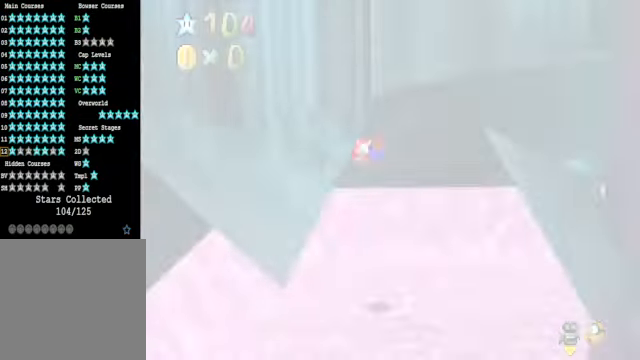
{"buttons": [], "left_stick": "center", "right_stick": "down-right", "events": [[468, "right_stick", "down-right"]]}
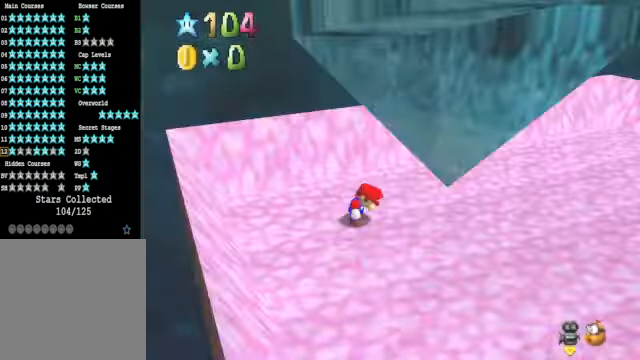
{"buttons": [], "left_stick": "up", "right_stick": "center", "events": [[67, "left_stick", "up-right"], [67, "right_stick", "center"], [201, "right_stick", "right"], [301, "right_stick", "center"], [401, "right_stick", "right"], [435, "left_stick", "up"], [502, "right_stick", "center"]]}
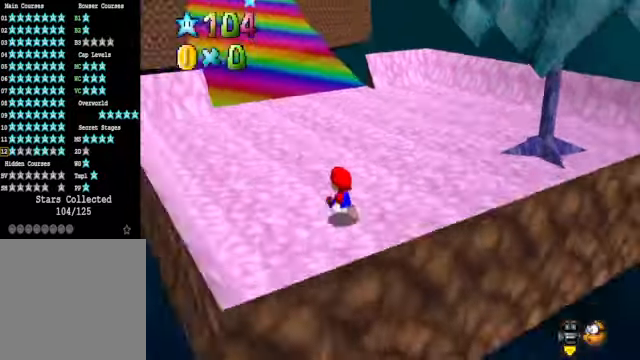
{"buttons": ["A", "L2"], "left_stick": "up", "right_stick": "center", "events": [[467, "L2", "down"], [501, "A", "down"]]}
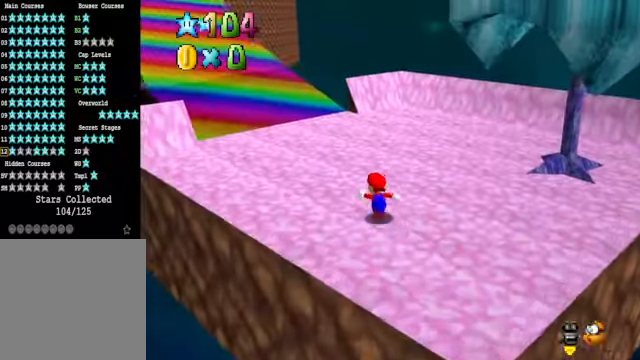
{"buttons": [], "left_stick": "up-left", "right_stick": "center", "events": [[100, "A", "up"], [167, "left_stick", "up-left"], [233, "L2", "up"]]}
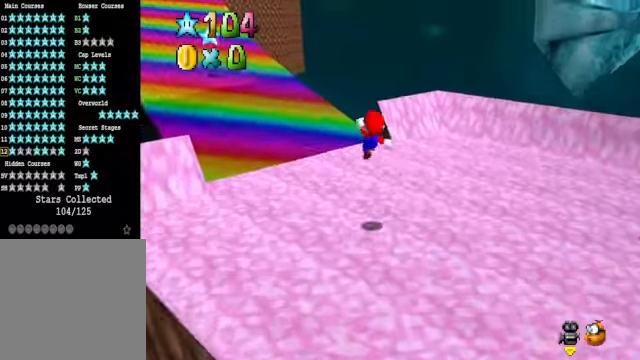
{"buttons": [], "left_stick": "up-left", "right_stick": "center", "events": []}
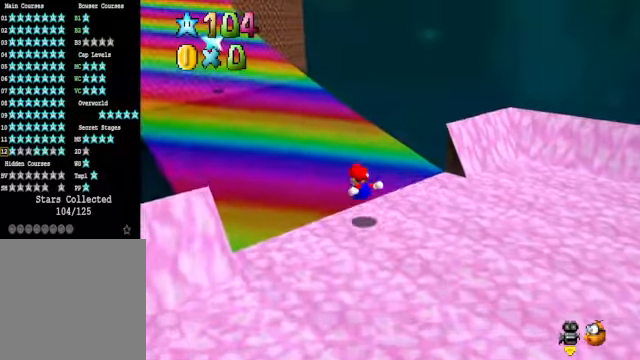
{"buttons": [], "left_stick": "up-left", "right_stick": "center", "events": [[34, "L2", "down"], [67, "A", "down"], [167, "A", "up"], [268, "L2", "up"]]}
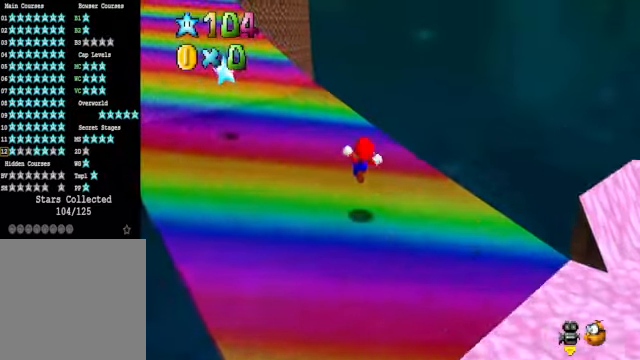
{"buttons": [], "left_stick": "up-left", "right_stick": "center", "events": [[301, "L2", "down"], [334, "A", "down"], [468, "A", "up"], [501, "L2", "up"]]}
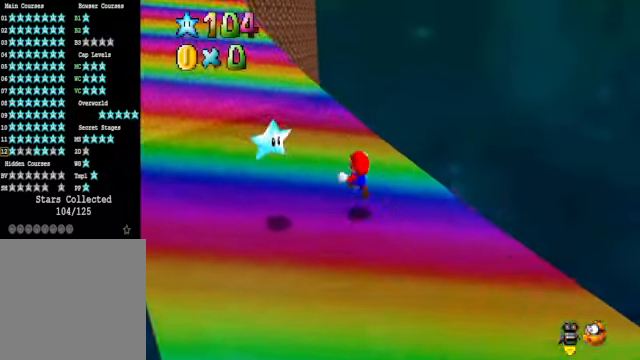
{"buttons": [], "left_stick": "up-left", "right_stick": "center", "events": []}
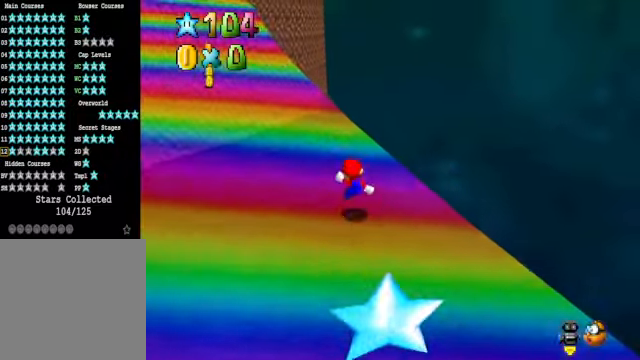
{"buttons": [], "left_stick": "up-left", "right_stick": "center", "events": [[34, "L2", "down"], [101, "A", "down"], [234, "A", "up"], [268, "L2", "up"]]}
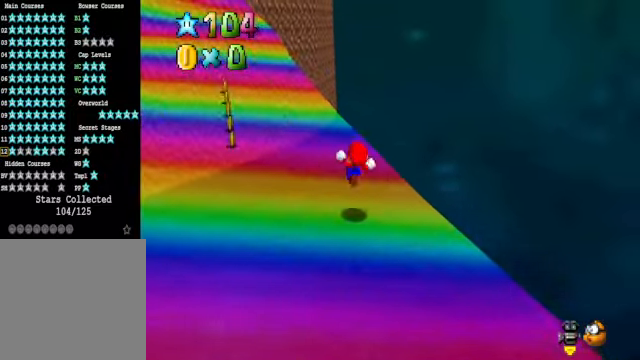
{"buttons": ["L2"], "left_stick": "up-left", "right_stick": "center", "events": [[301, "L2", "down"], [368, "A", "down"], [468, "A", "up"]]}
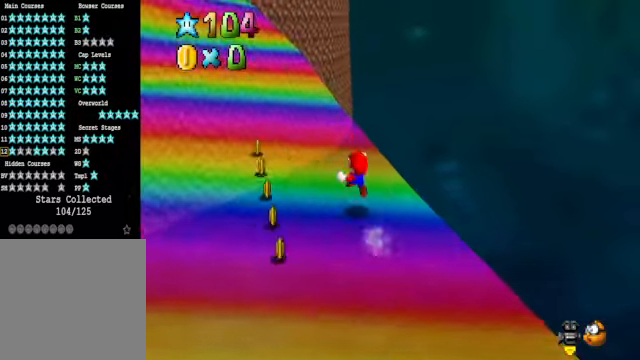
{"buttons": [], "left_stick": "up-left", "right_stick": "center", "events": [[34, "L2", "up"]]}
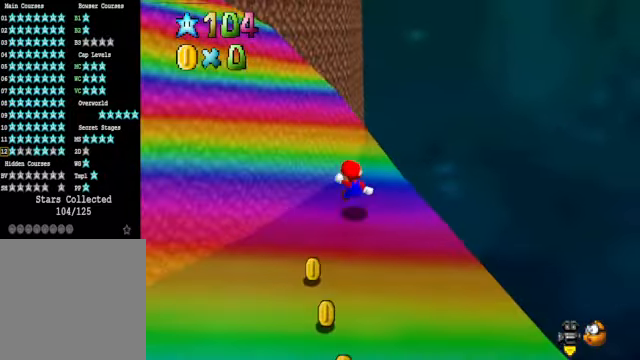
{"buttons": [], "left_stick": "up", "right_stick": "center", "events": [[67, "L2", "down"], [134, "A", "down"], [167, "A", "up"], [267, "right_stick", "down-left"], [301, "L2", "up"], [401, "left_stick", "up"], [435, "right_stick", "center"]]}
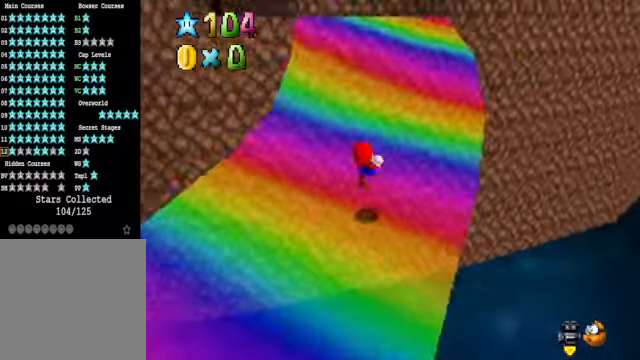
{"buttons": [], "left_stick": "up", "right_stick": "center", "events": []}
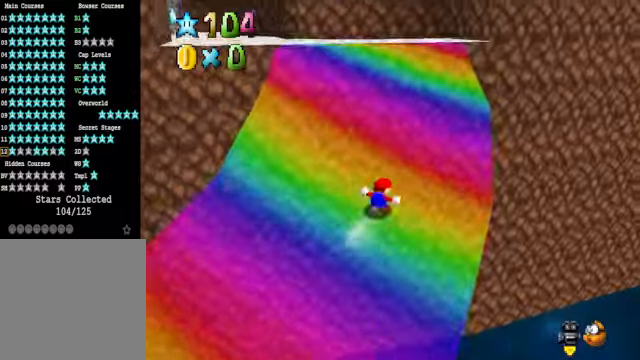
{"buttons": [], "left_stick": "up", "right_stick": "center", "events": [[133, "A", "down"], [133, "X", "down"], [367, "X", "up"], [400, "A", "up"]]}